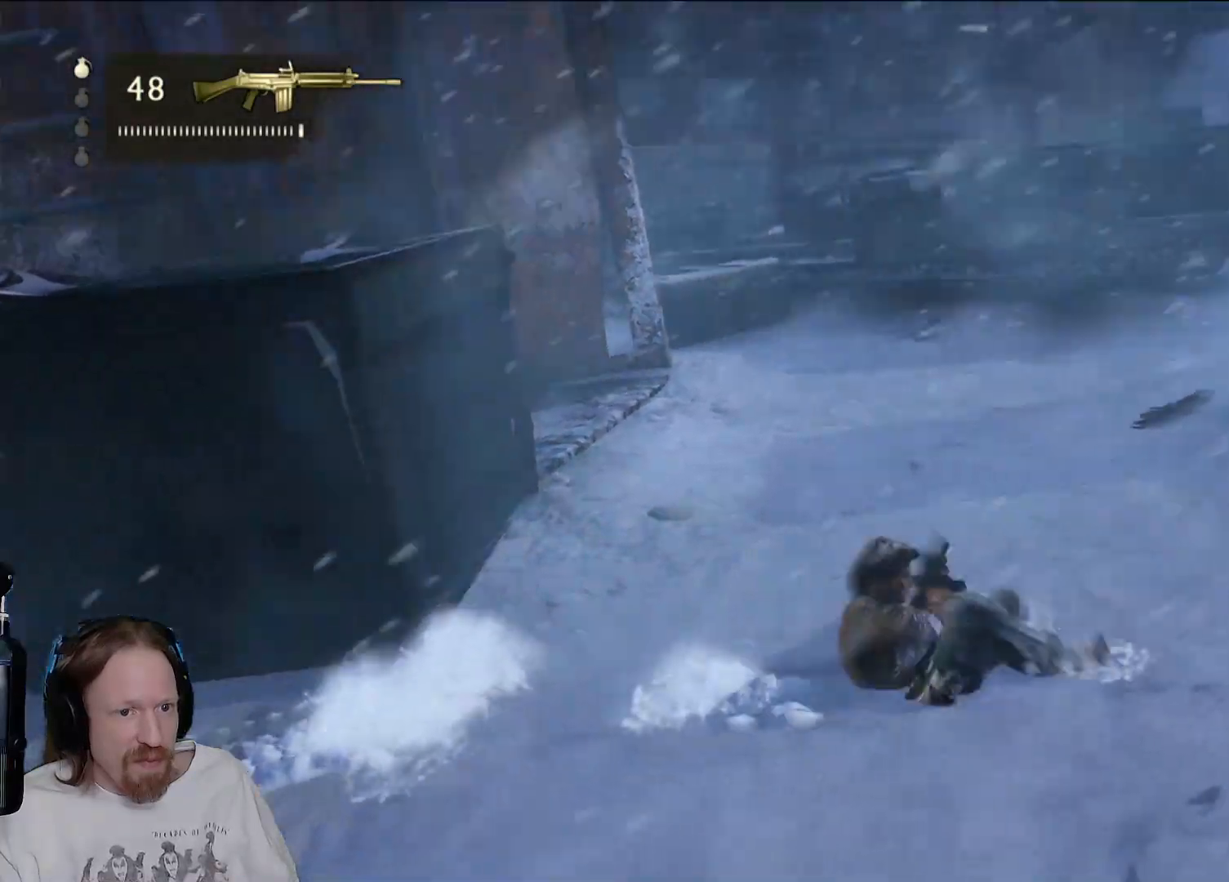
Gameplay with a controller (PlayStation layout); each line is a JSON object with the inputs held at the frame after it (dt_ms = milliseconds from this image to that frame). "events" lists button and stick changes between this image and that frame as [ms after this image, input, new state], when the widget could be followed in between. Not read: R3.
{"dt_ms": 500, "buttons": [], "left_stick": "up-right", "right_stick": "center", "events": [[100, "right_stick", "right"], [183, "right_stick", "center"], [283, "left_stick", "up-right"]]}
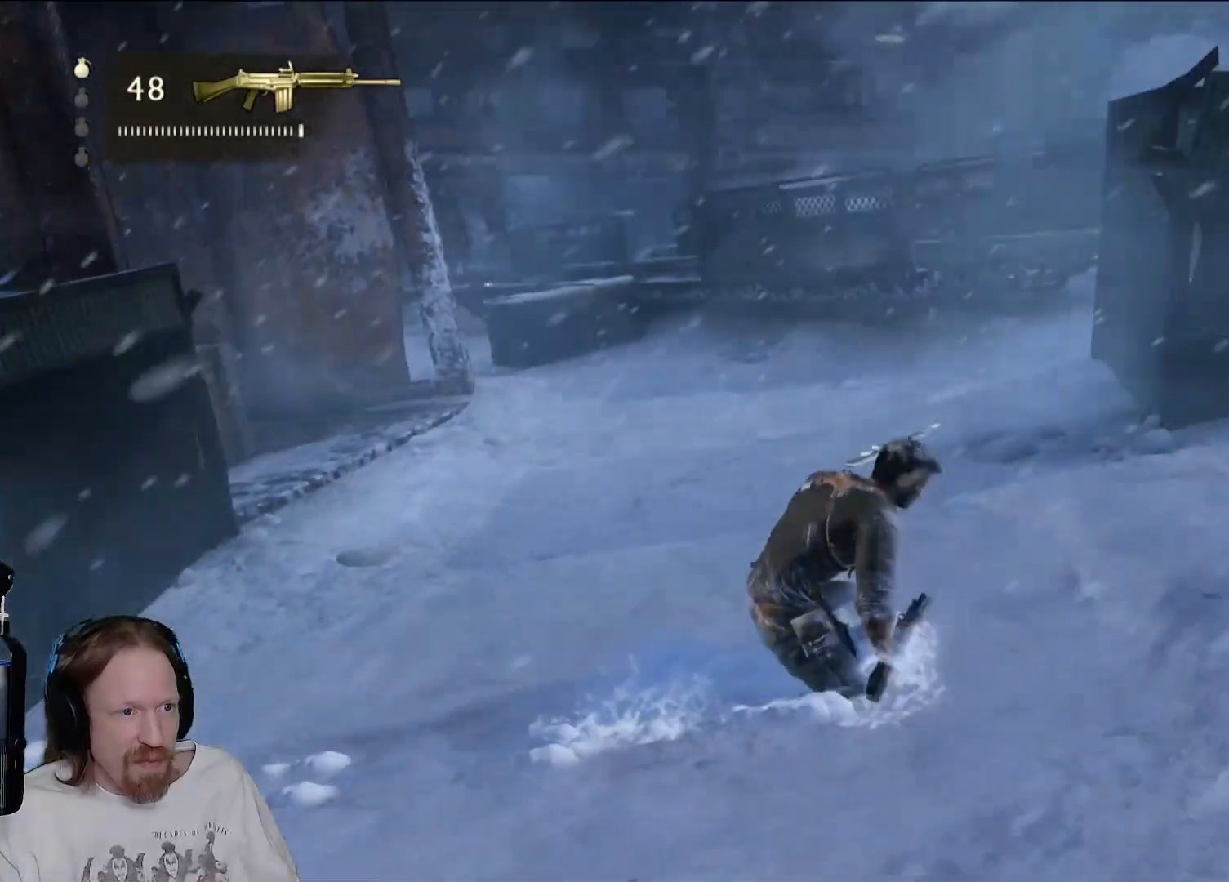
{"dt_ms": 500, "buttons": [], "left_stick": "right", "right_stick": "center", "events": [[450, "left_stick", "right"]]}
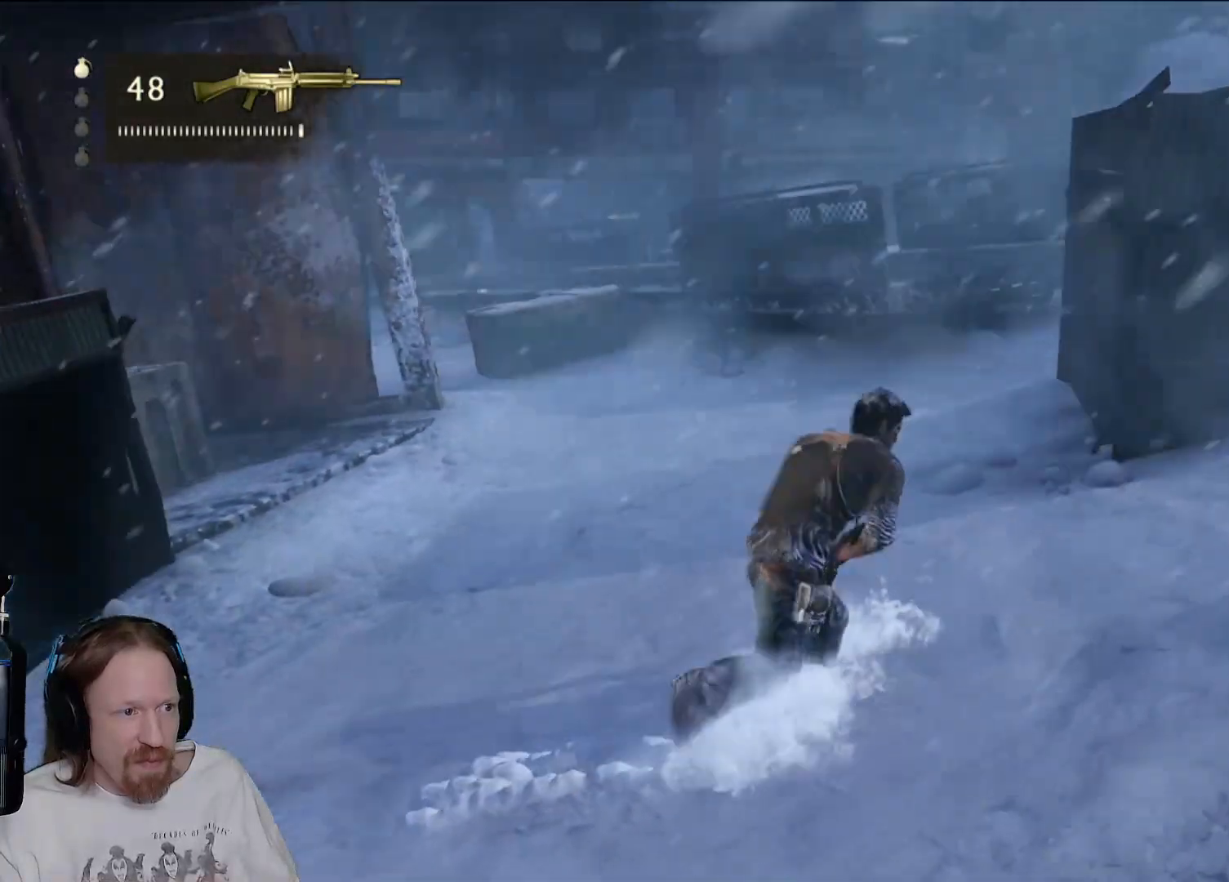
{"dt_ms": 500, "buttons": [], "left_stick": "up-right", "right_stick": "center", "events": [[83, "left_stick", "up-right"]]}
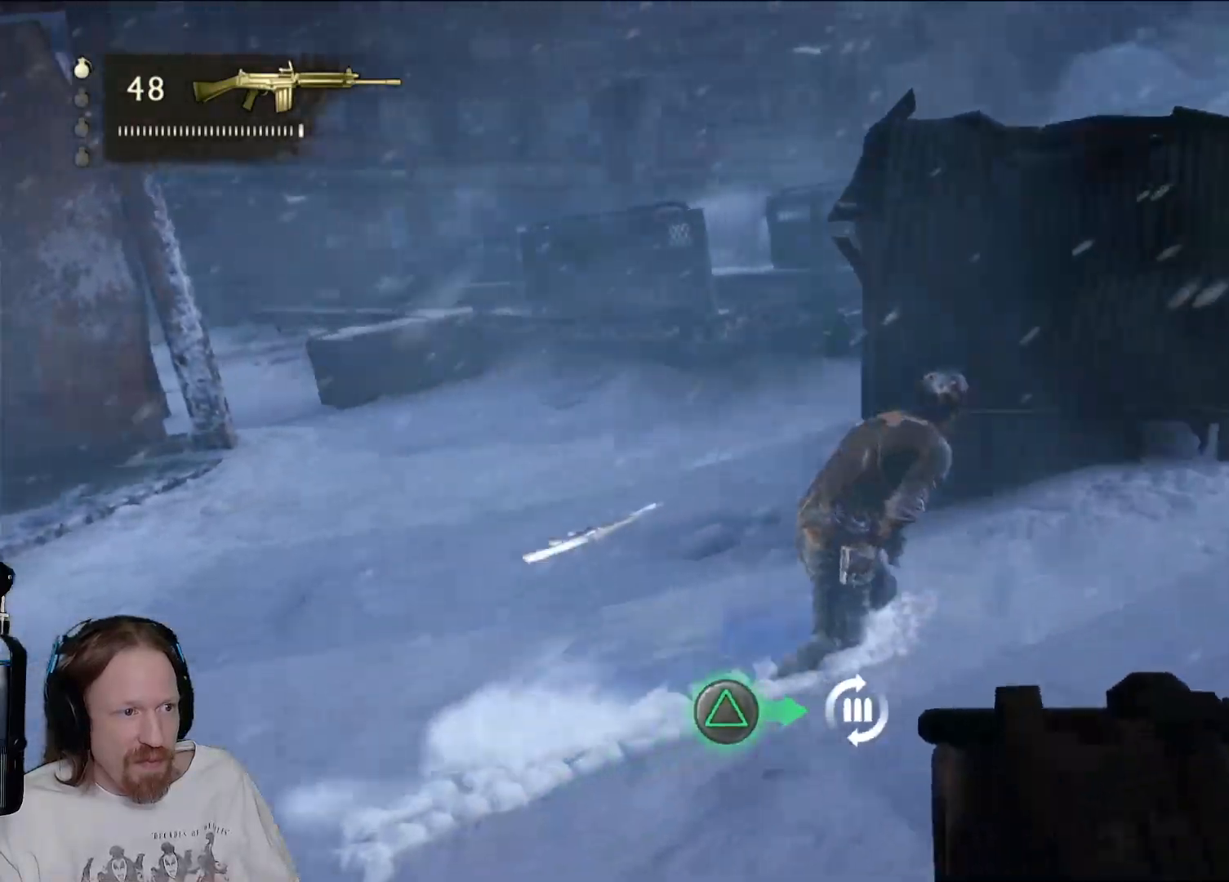
{"dt_ms": 500, "buttons": [], "left_stick": "center", "right_stick": "center", "events": [[33, "CIRCLE", "down"], [183, "left_stick", "up"], [200, "CIRCLE", "up"], [367, "left_stick", "center"]]}
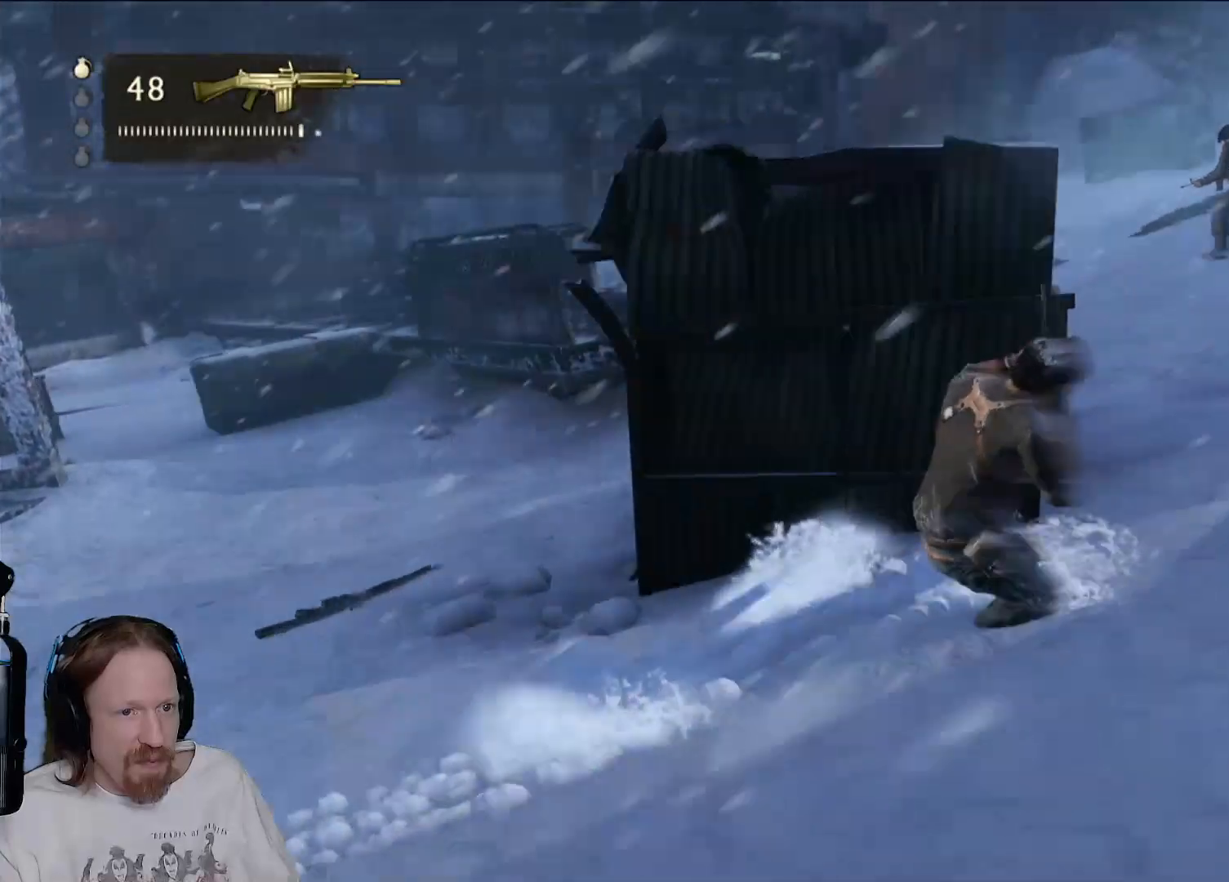
{"dt_ms": 500, "buttons": [], "left_stick": "up-right", "right_stick": "left", "events": [[267, "right_stick", "right"], [283, "left_stick", "down-right"], [450, "right_stick", "center"], [500, "left_stick", "up-right"], [500, "right_stick", "left"]]}
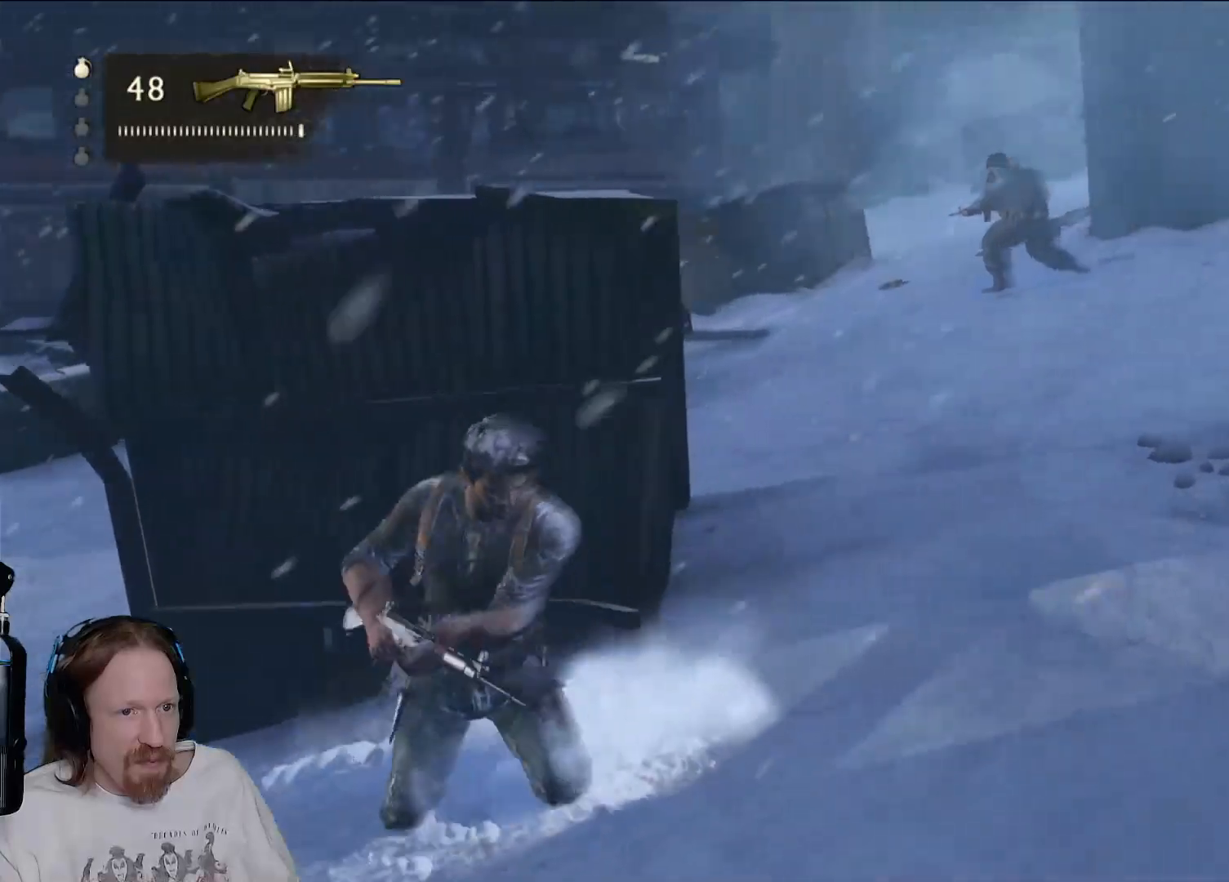
{"dt_ms": 500, "buttons": [], "left_stick": "up", "right_stick": "down", "events": [[233, "left_stick", "up"], [283, "right_stick", "center"], [450, "right_stick", "down"]]}
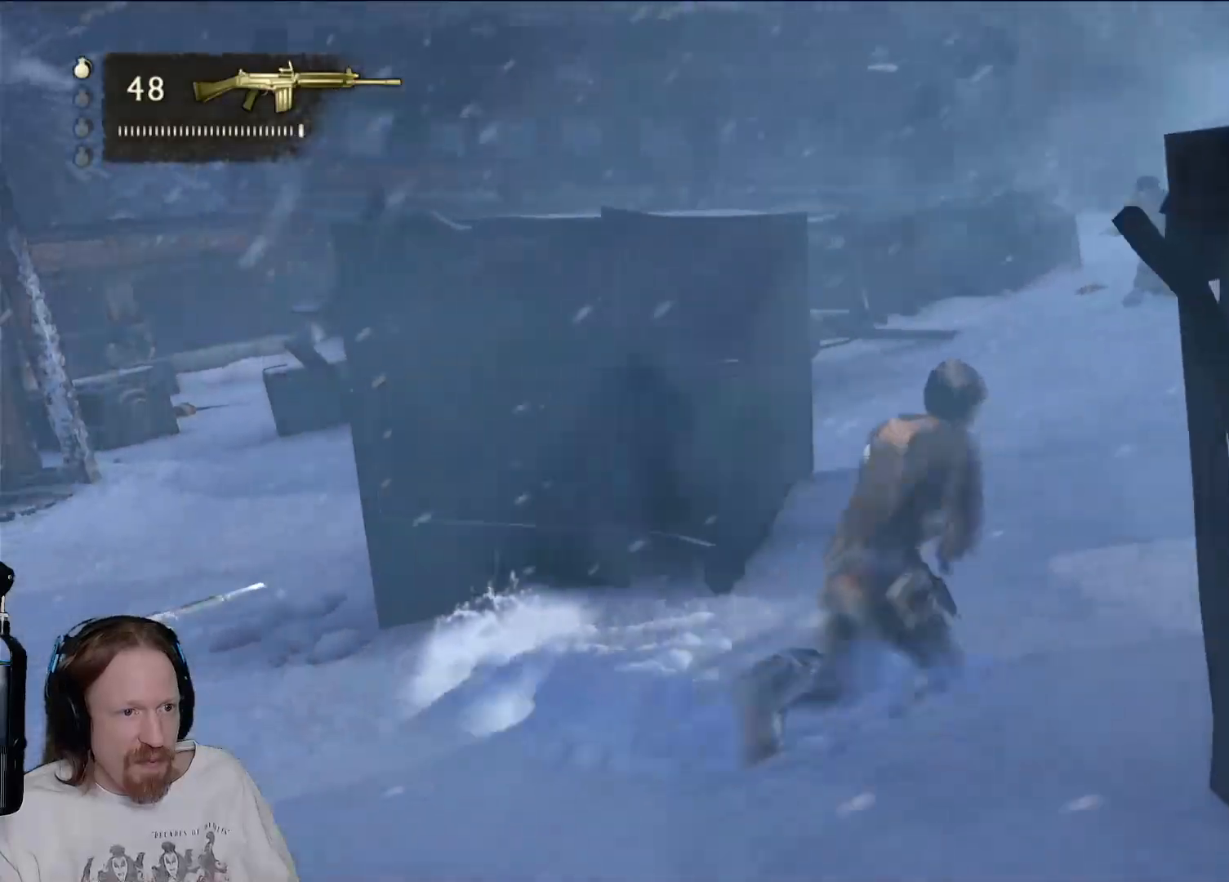
{"dt_ms": 500, "buttons": [], "left_stick": "up", "right_stick": "center", "events": [[33, "right_stick", "center"], [183, "right_stick", "down"], [350, "right_stick", "center"]]}
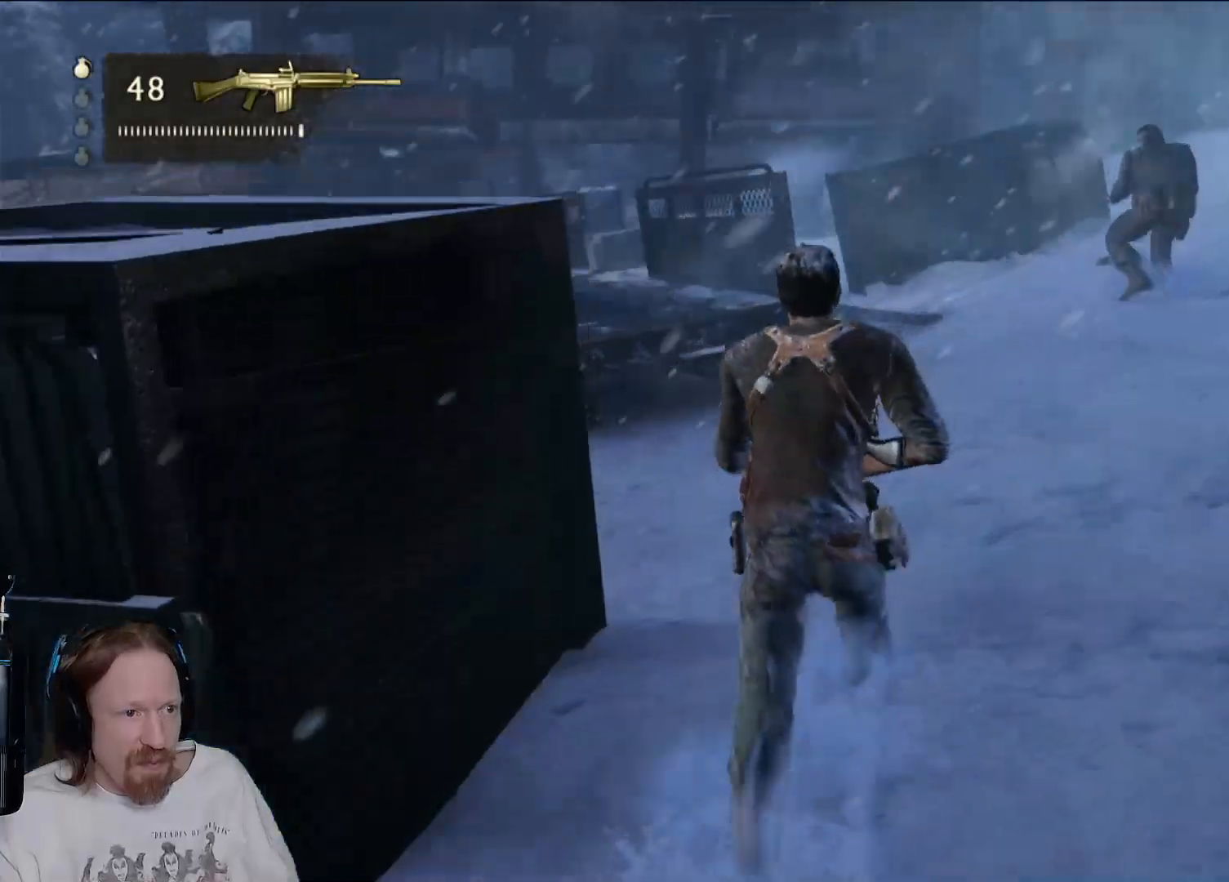
{"dt_ms": 500, "buttons": [], "left_stick": "up", "right_stick": "center", "events": []}
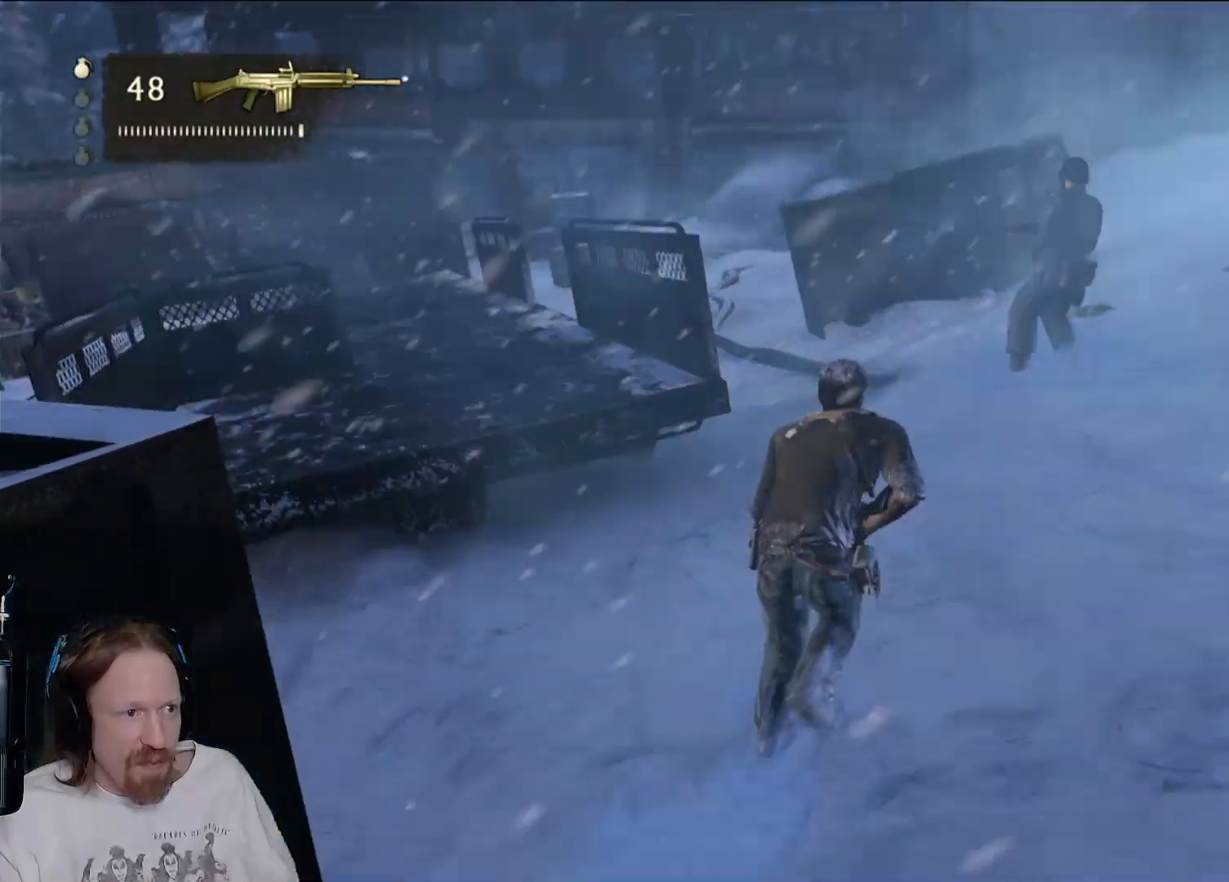
{"dt_ms": 500, "buttons": ["SQUARE"], "left_stick": "up", "right_stick": "center", "events": [[467, "SQUARE", "down"]]}
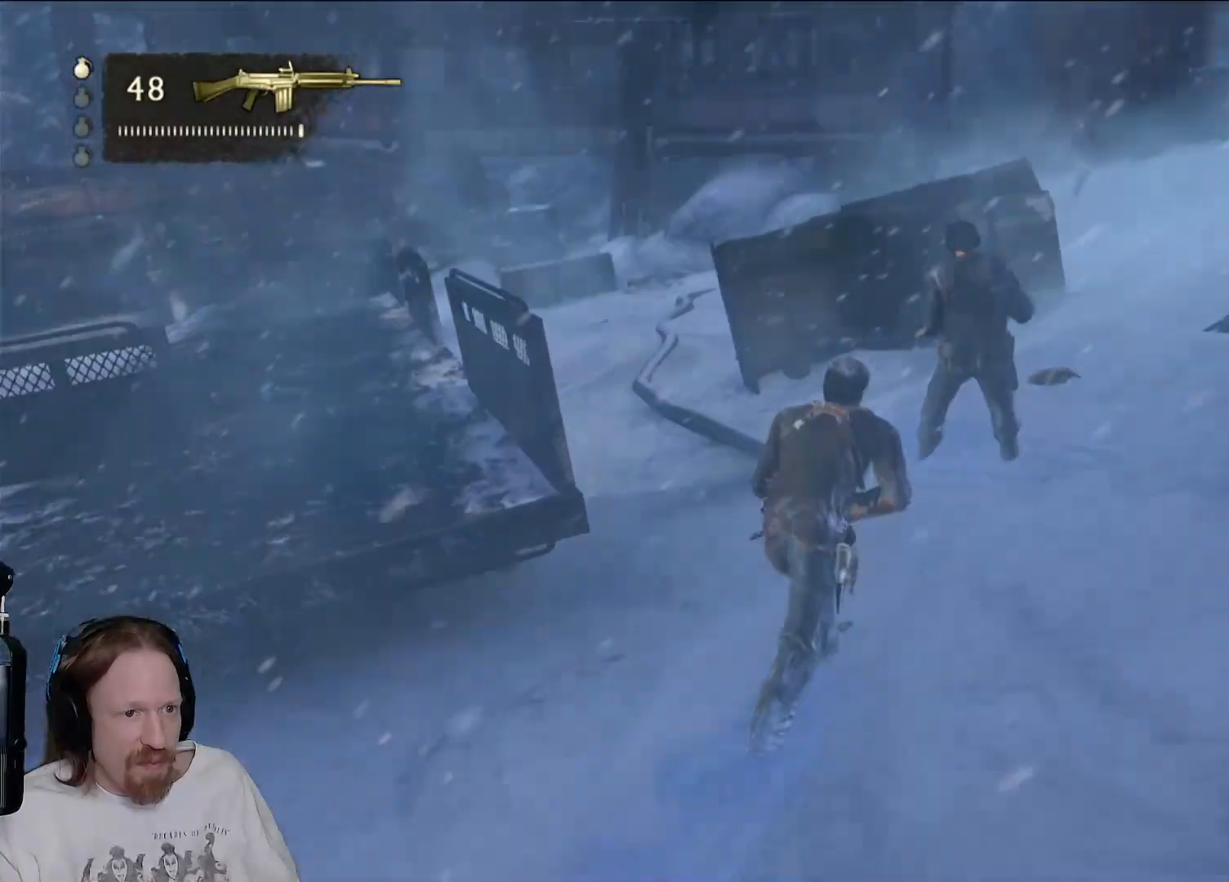
{"dt_ms": 500, "buttons": [], "left_stick": "down-left", "right_stick": "center", "events": [[100, "SQUARE", "up"], [167, "SQUARE", "down"], [300, "SQUARE", "up"], [350, "SQUARE", "down"], [383, "left_stick", "left"], [450, "left_stick", "down-left"], [483, "SQUARE", "up"]]}
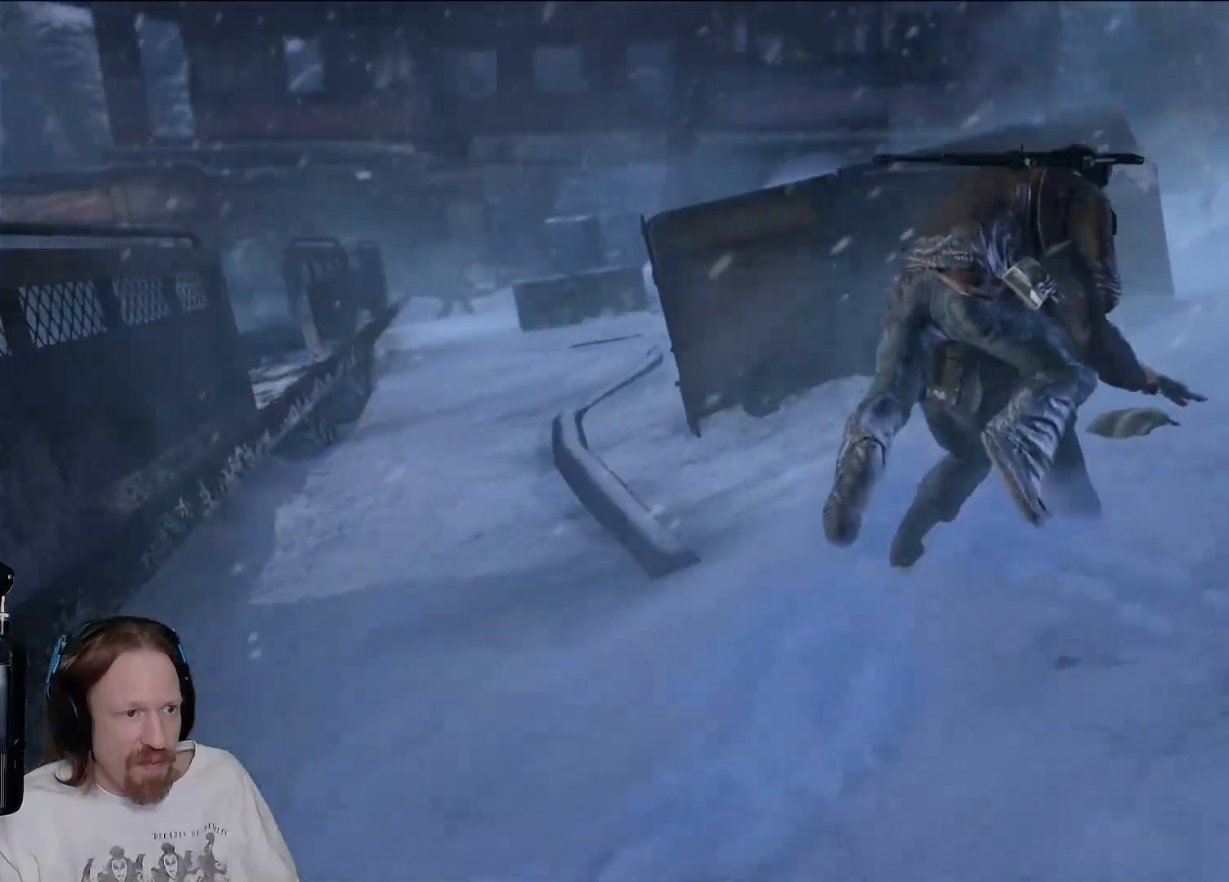
{"dt_ms": 500, "buttons": ["SQUARE"], "left_stick": "down-left", "right_stick": "center", "events": [[50, "SQUARE", "down"], [167, "SQUARE", "up"], [250, "SQUARE", "down"], [350, "SQUARE", "up"], [433, "SQUARE", "down"]]}
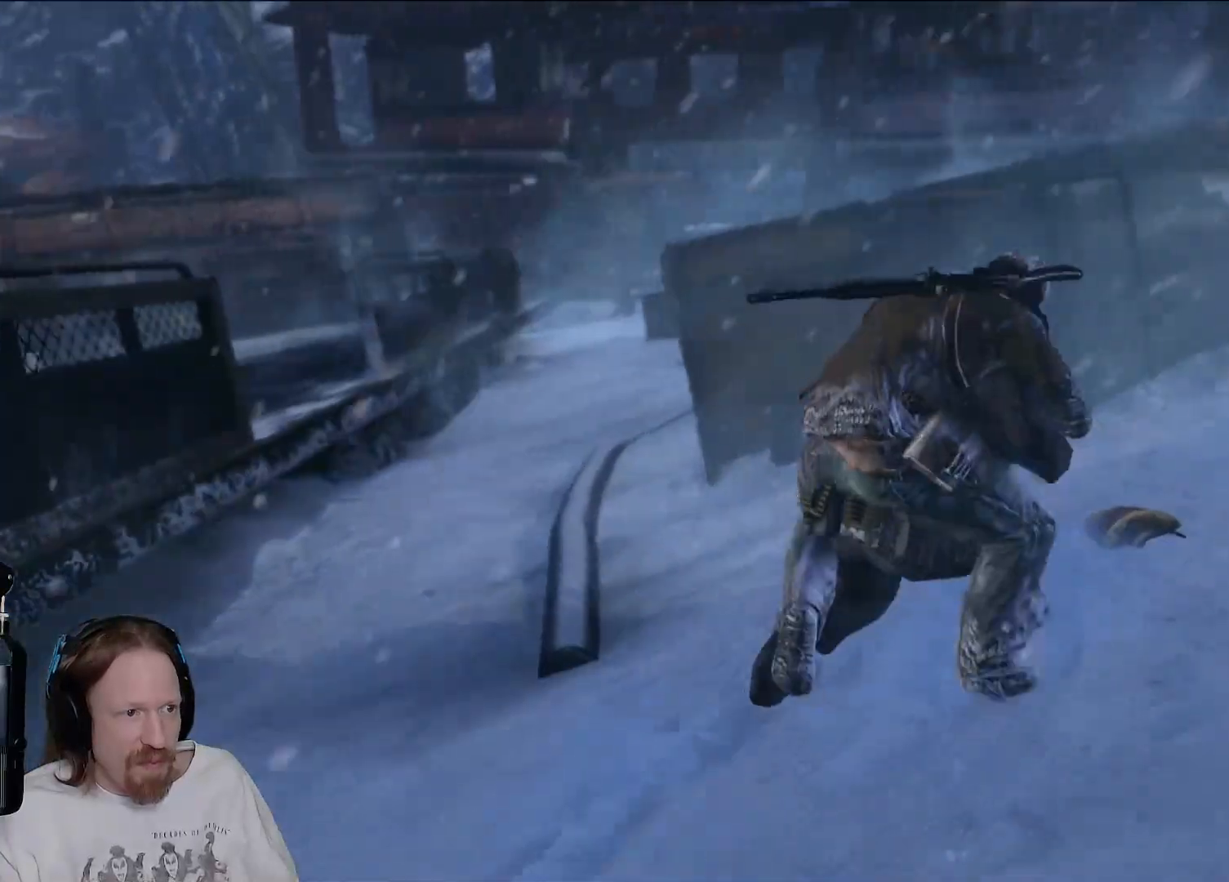
{"dt_ms": 500, "buttons": ["SQUARE"], "left_stick": "up", "right_stick": "center", "events": [[17, "left_stick", "up"], [33, "SQUARE", "up"], [100, "SQUARE", "down"], [233, "SQUARE", "up"], [317, "SQUARE", "down"], [400, "SQUARE", "up"], [483, "SQUARE", "down"]]}
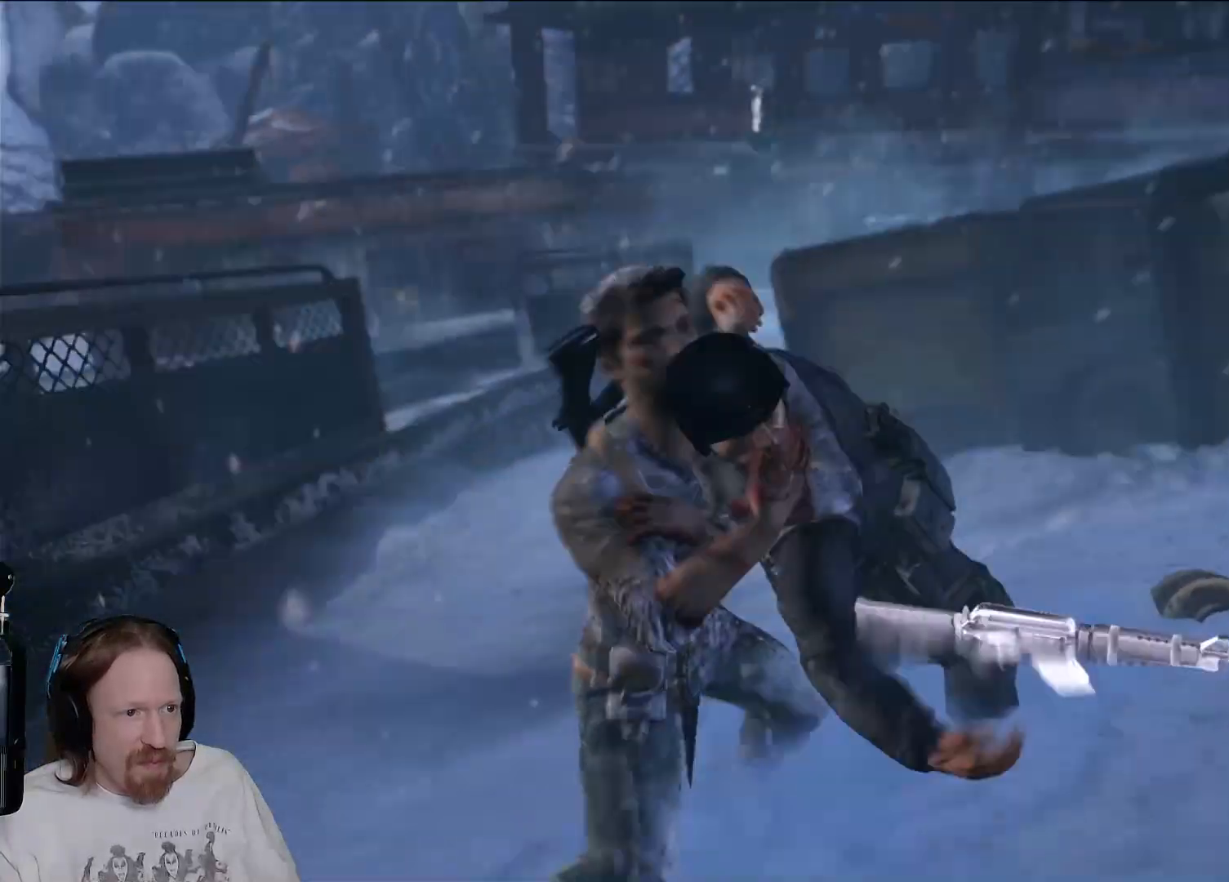
{"dt_ms": 500, "buttons": ["TRIANGLE"], "left_stick": "up-right", "right_stick": "center", "events": [[100, "SQUARE", "up"], [450, "TRIANGLE", "down"], [483, "left_stick", "up-right"]]}
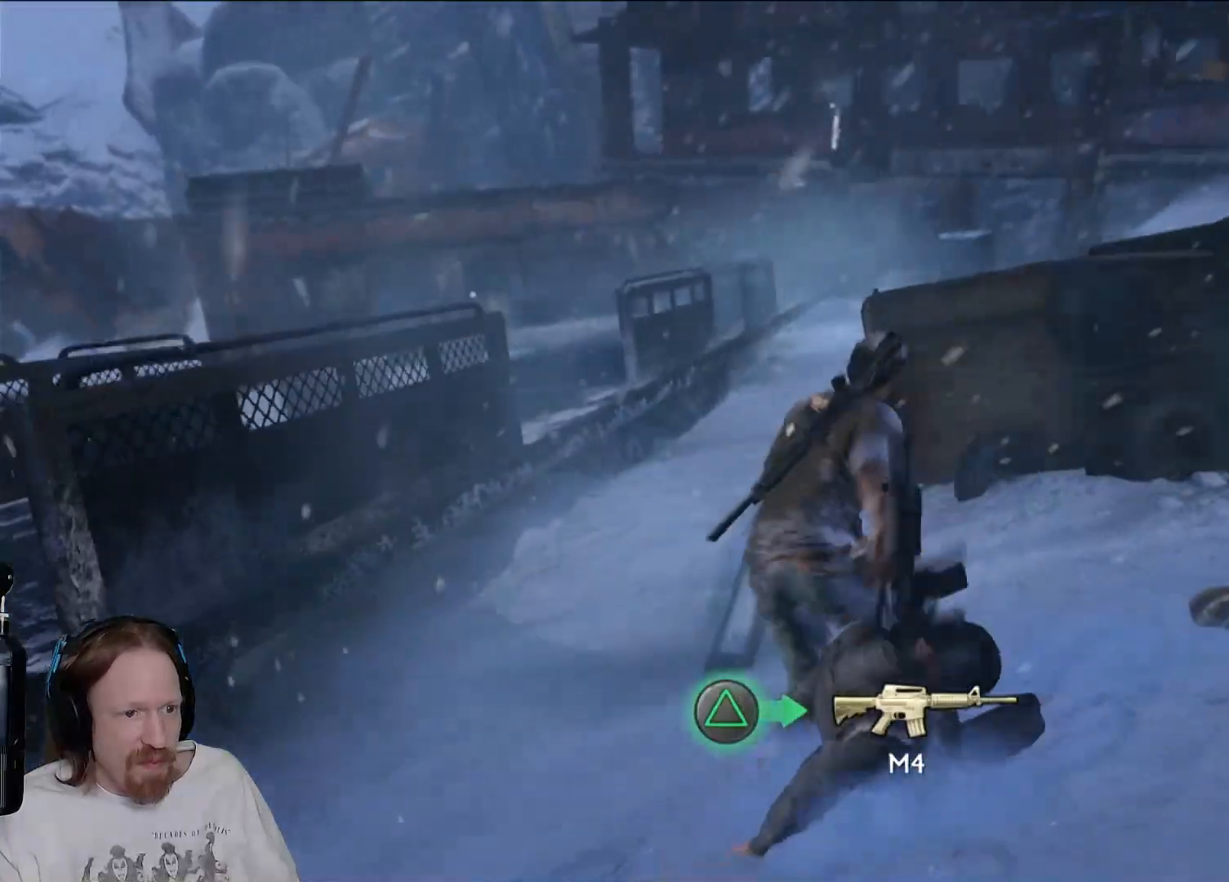
{"dt_ms": 500, "buttons": [], "left_stick": "right", "right_stick": "center", "events": [[83, "TRIANGLE", "up"], [367, "left_stick", "right"]]}
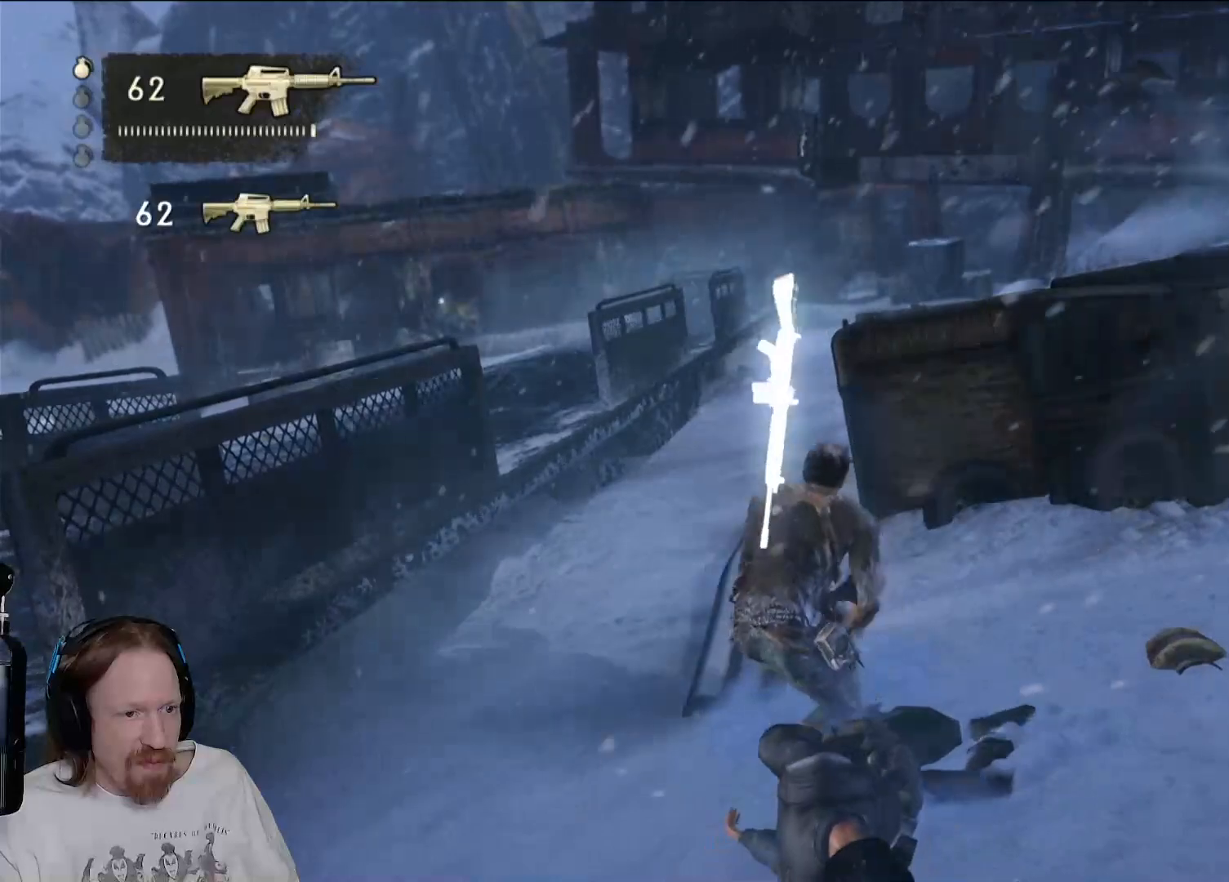
{"dt_ms": 500, "buttons": [], "left_stick": "down-left", "right_stick": "center", "events": [[17, "left_stick", "up-right"], [267, "TRIANGLE", "down"], [317, "left_stick", "up-left"], [433, "TRIANGLE", "up"], [450, "left_stick", "down-left"]]}
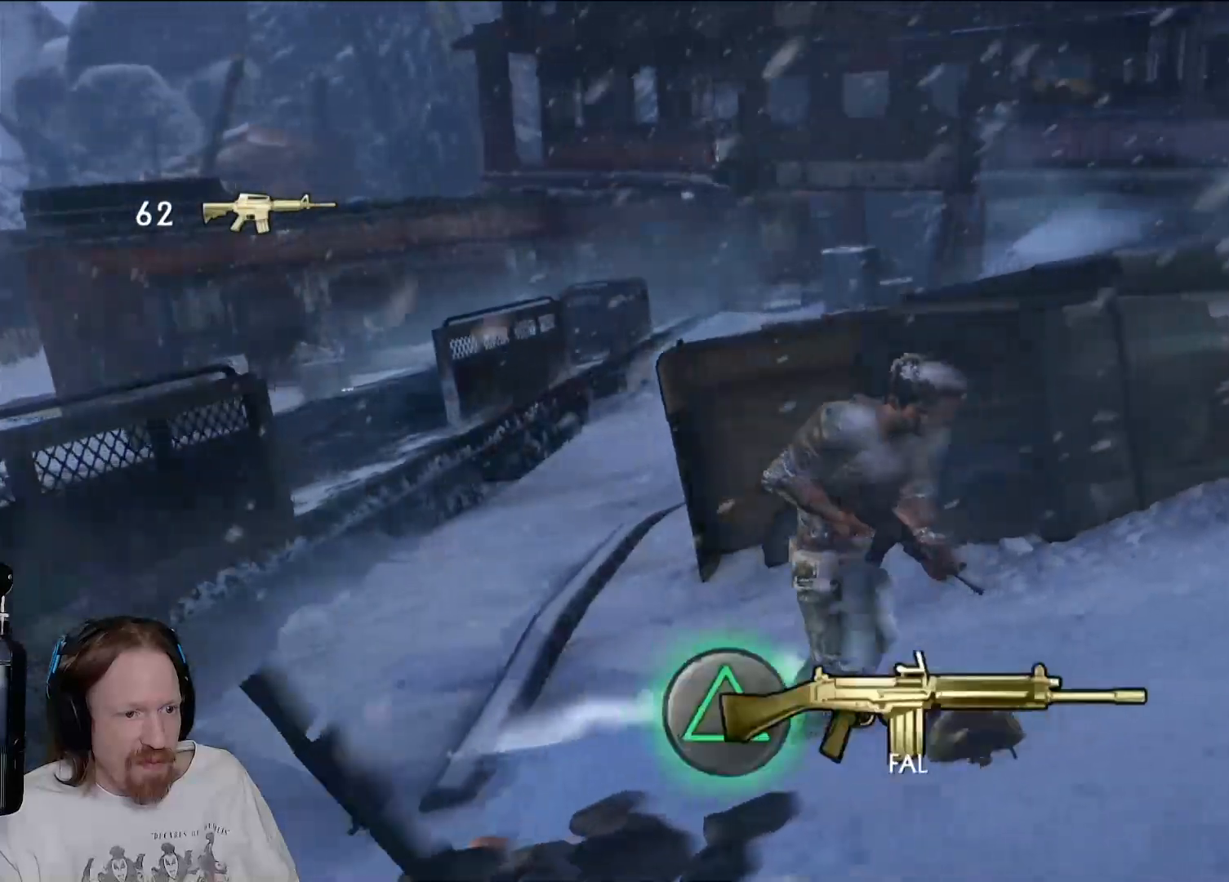
{"dt_ms": 500, "buttons": [], "left_stick": "down-left", "right_stick": "center", "events": []}
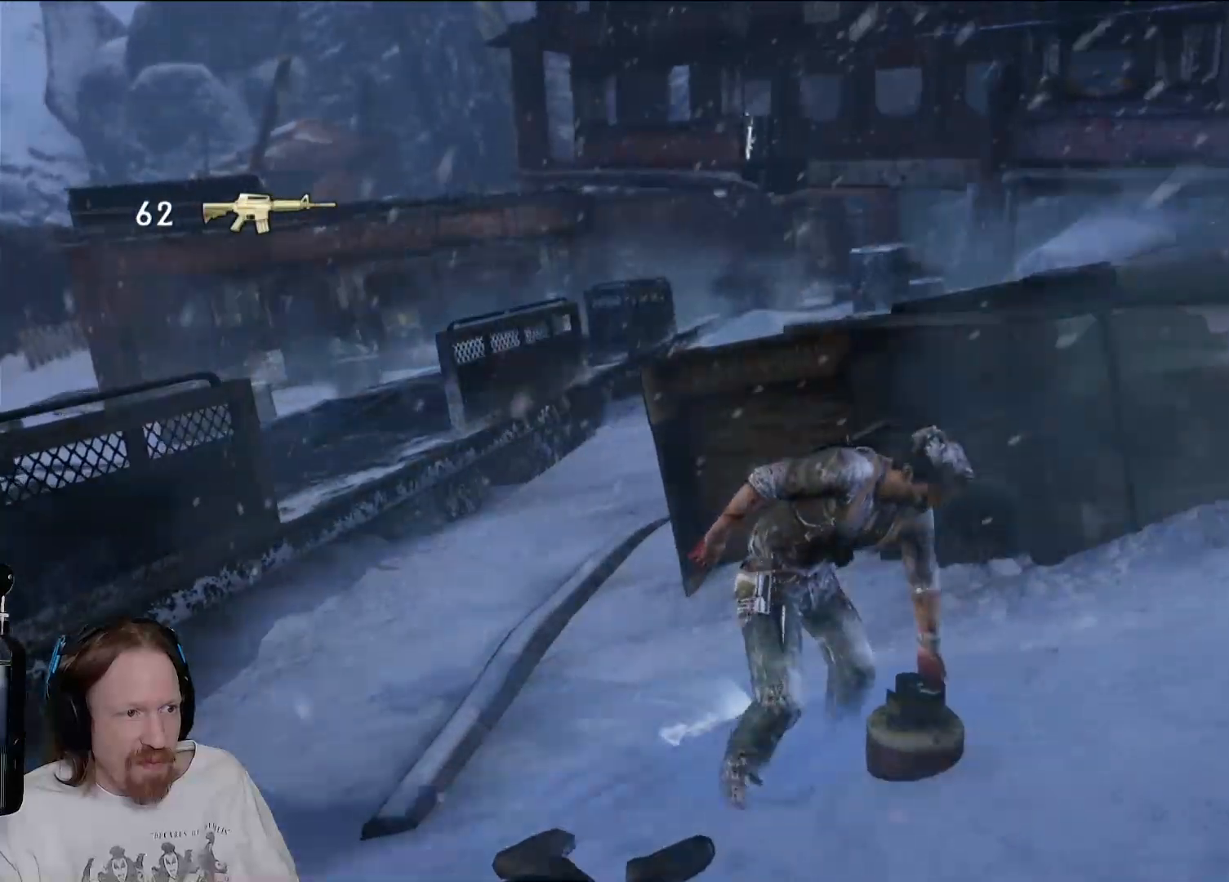
{"dt_ms": 500, "buttons": [], "left_stick": "down-left", "right_stick": "center", "events": []}
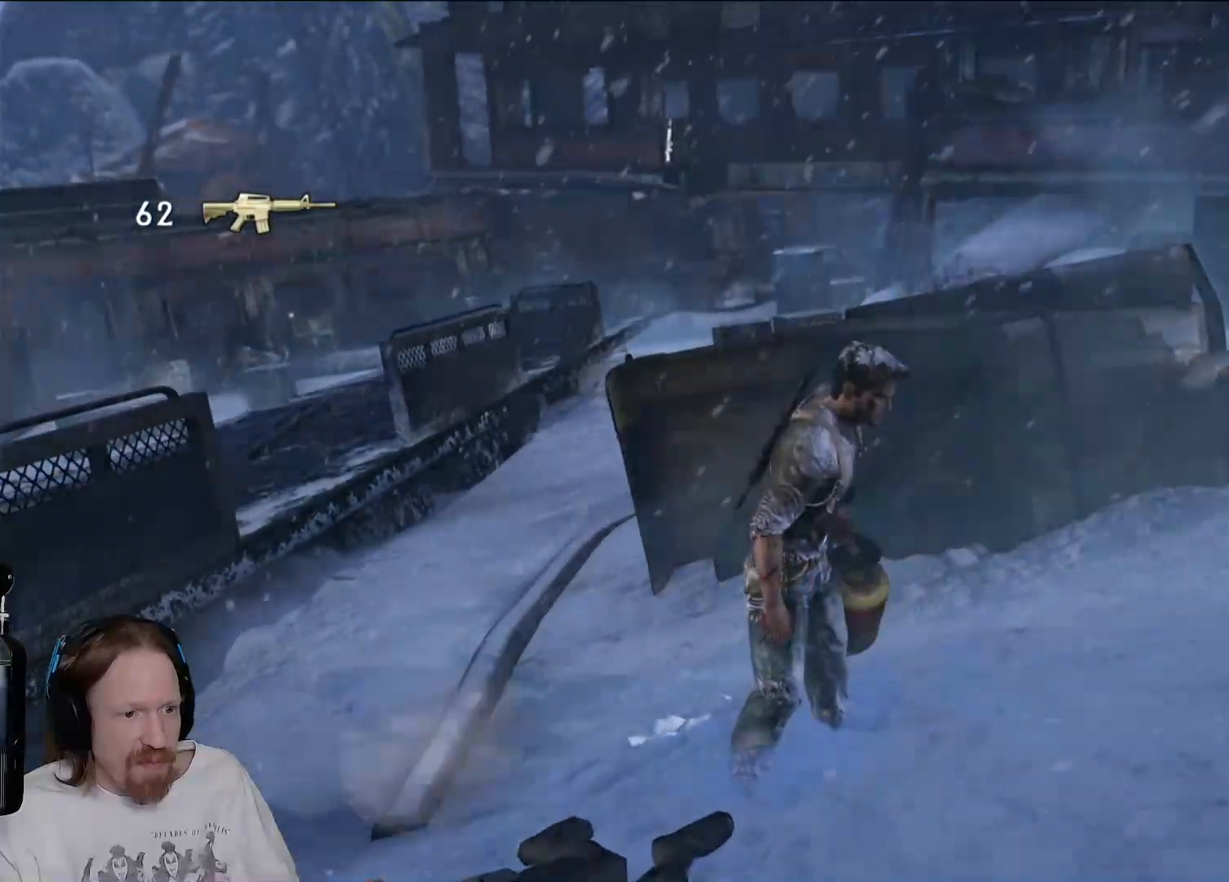
{"dt_ms": 500, "buttons": [], "left_stick": "down-left", "right_stick": "center", "events": [[17, "TRIANGLE", "down"], [167, "TRIANGLE", "up"]]}
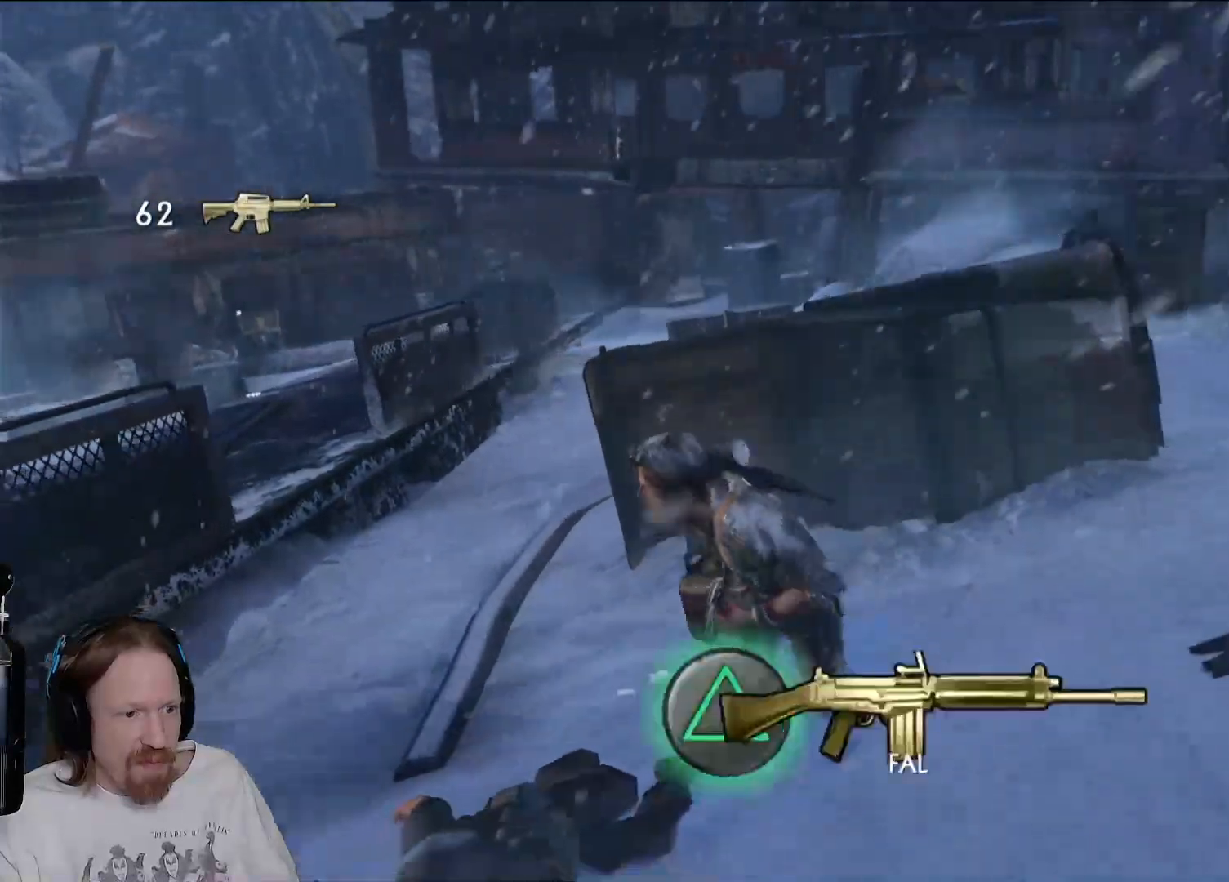
{"dt_ms": 500, "buttons": [], "left_stick": "up-right", "right_stick": "center", "events": [[200, "TRIANGLE", "down"], [300, "TRIANGLE", "up"], [383, "left_stick", "up-right"]]}
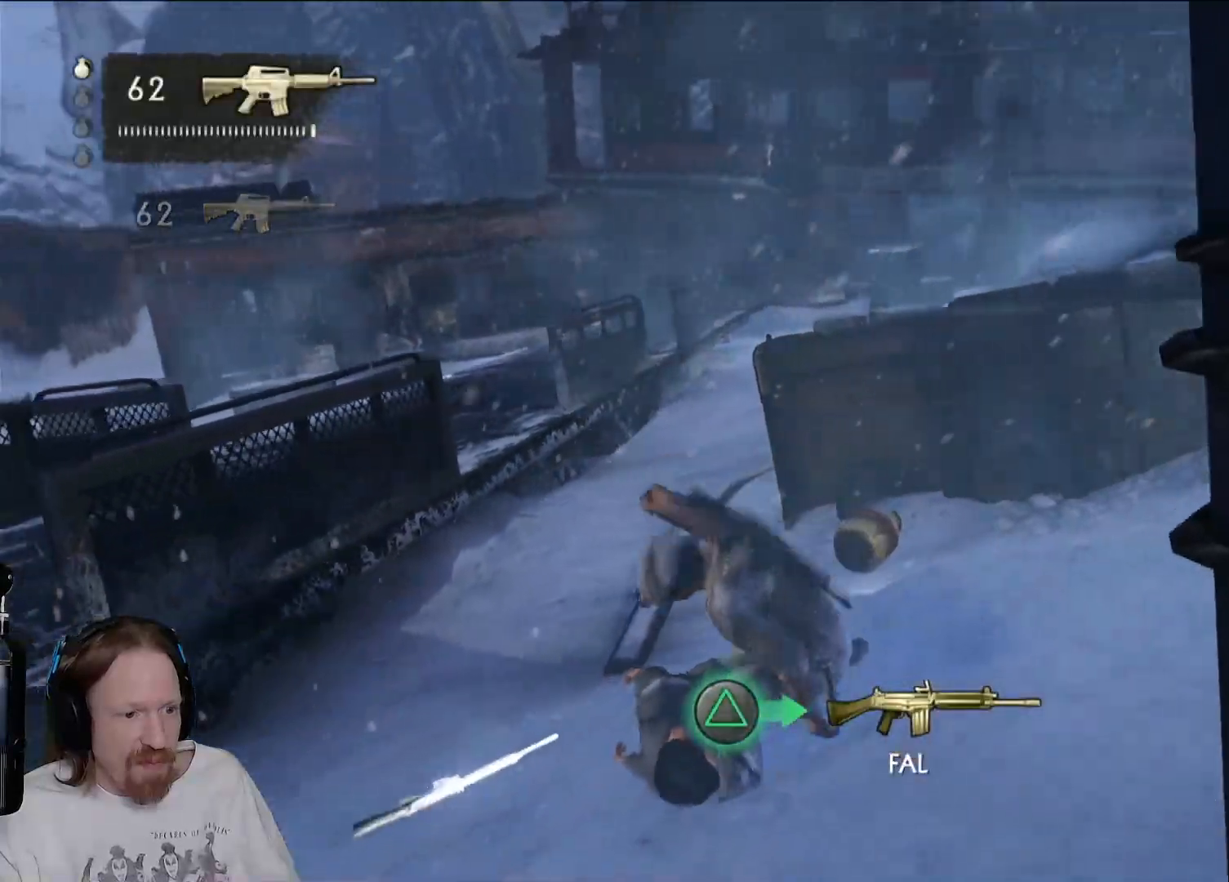
{"dt_ms": 500, "buttons": [], "left_stick": "up-right", "right_stick": "right", "events": [[33, "L1", "down"], [83, "L1", "up"], [200, "L1", "down"], [233, "right_stick", "right"], [300, "L1", "up"]]}
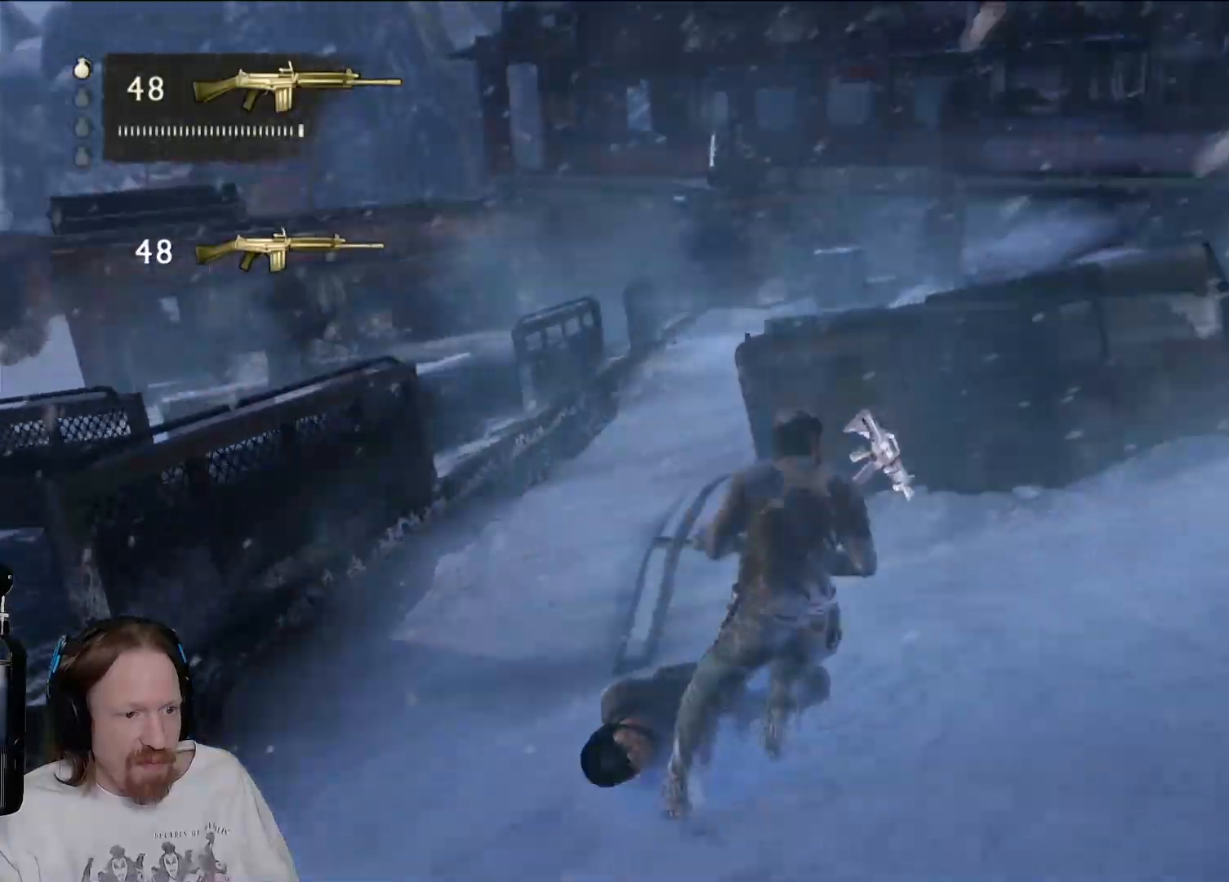
{"dt_ms": 500, "buttons": [], "left_stick": "up-right", "right_stick": "down", "events": [[17, "right_stick", "center"], [467, "right_stick", "down"]]}
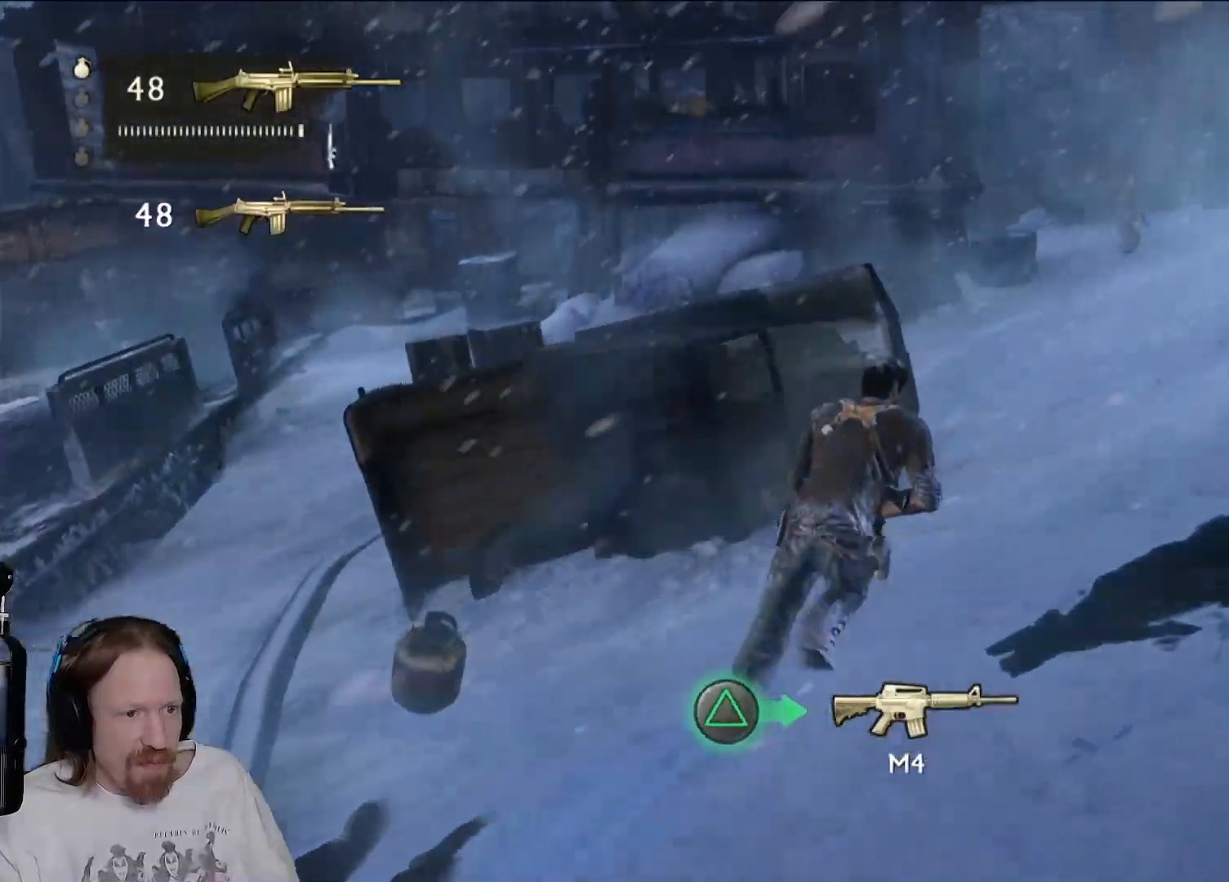
{"dt_ms": 500, "buttons": [], "left_stick": "up-left", "right_stick": "down", "events": [[83, "left_stick", "up"], [100, "right_stick", "center"], [200, "left_stick", "up-left"], [483, "right_stick", "down"]]}
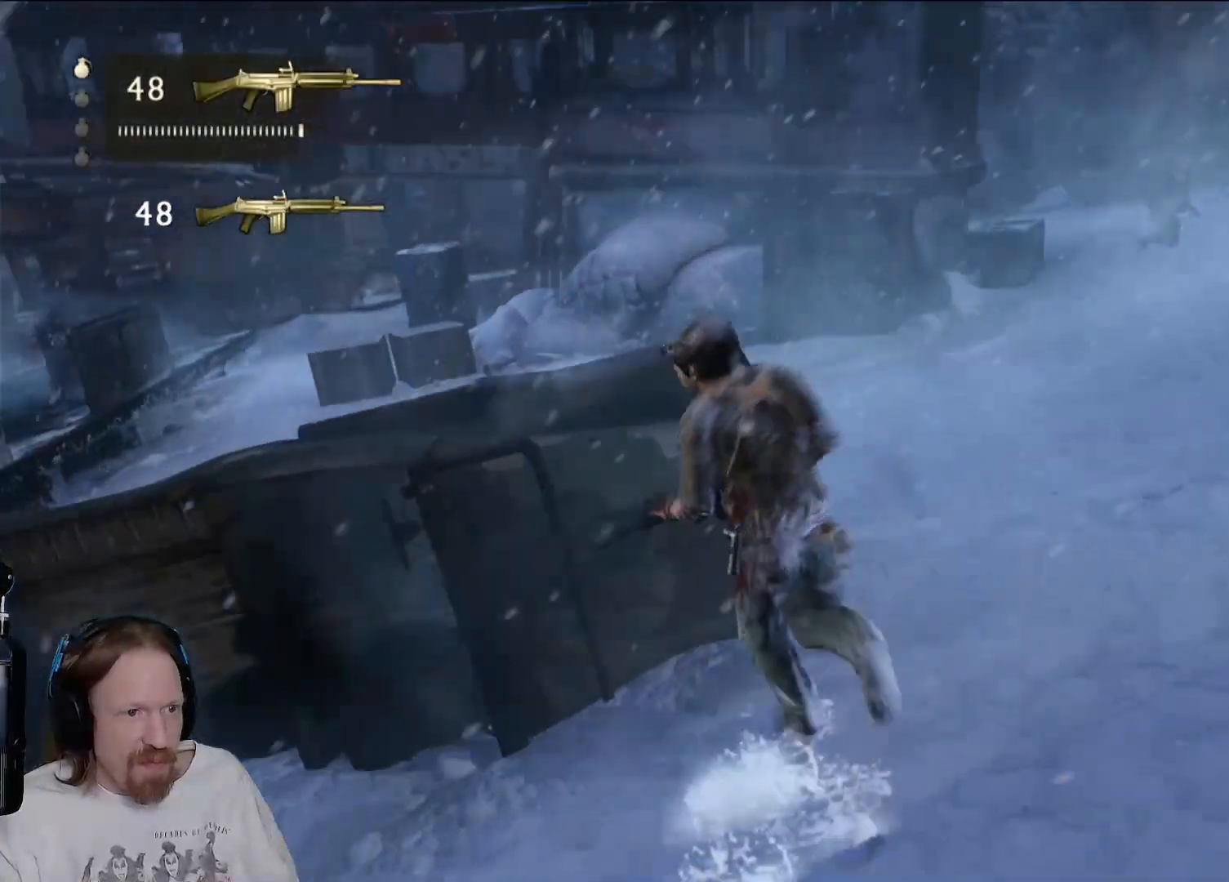
{"dt_ms": 500, "buttons": [], "left_stick": "up-right", "right_stick": "center", "events": [[33, "left_stick", "center"], [117, "right_stick", "center"], [283, "left_stick", "up-right"], [283, "right_stick", "right"], [450, "right_stick", "center"]]}
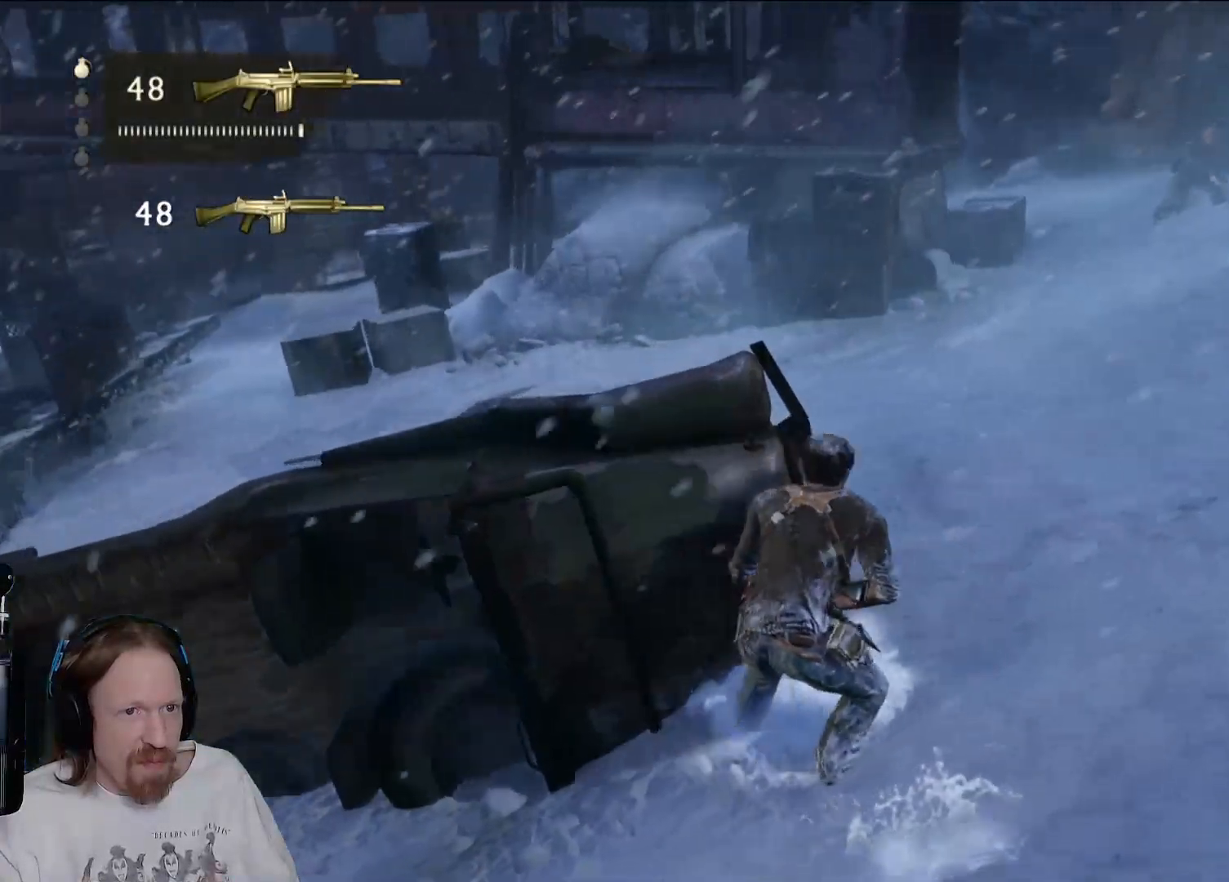
{"dt_ms": 500, "buttons": [], "left_stick": "up-left", "right_stick": "center", "events": [[100, "left_stick", "up"], [450, "left_stick", "up-left"]]}
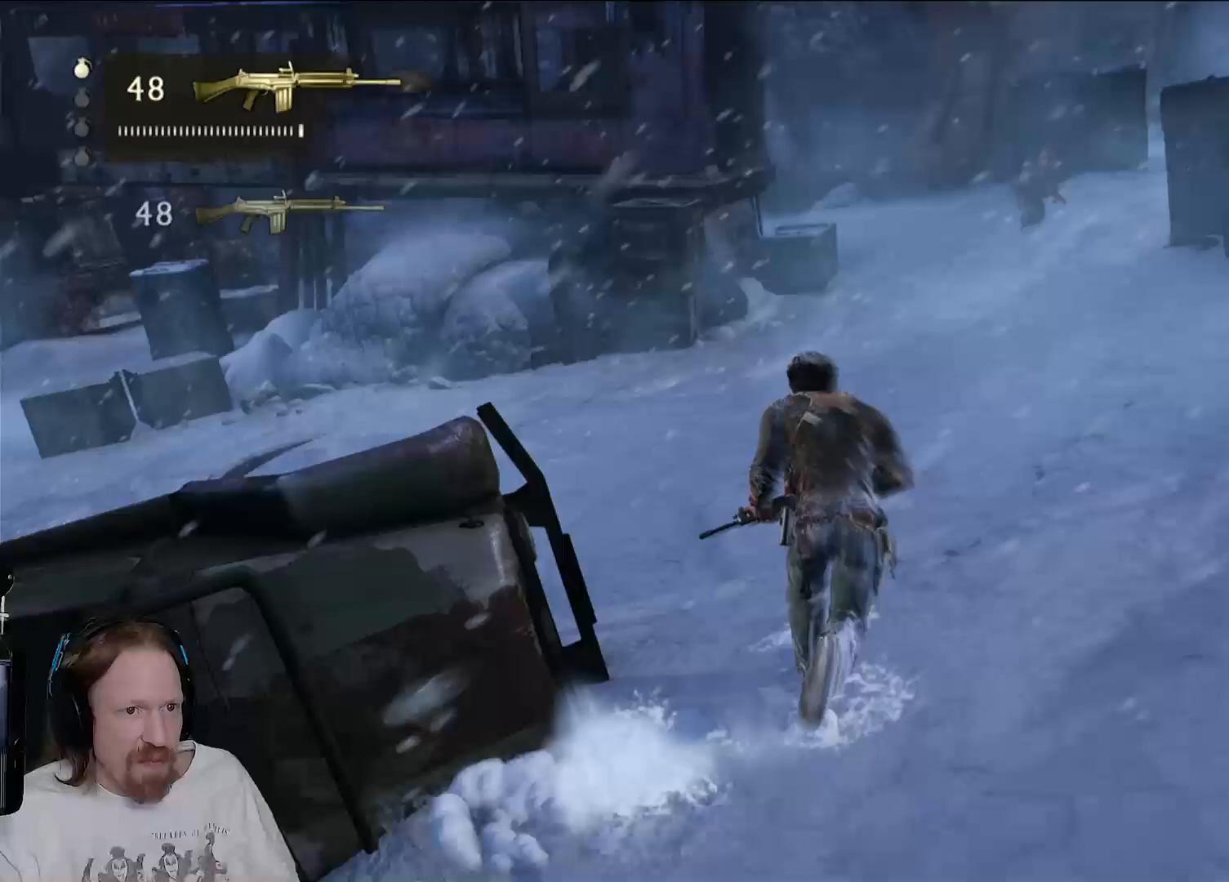
{"dt_ms": 500, "buttons": [], "left_stick": "up-left", "right_stick": "right", "events": [[200, "right_stick", "right"], [383, "right_stick", "center"], [450, "right_stick", "right"]]}
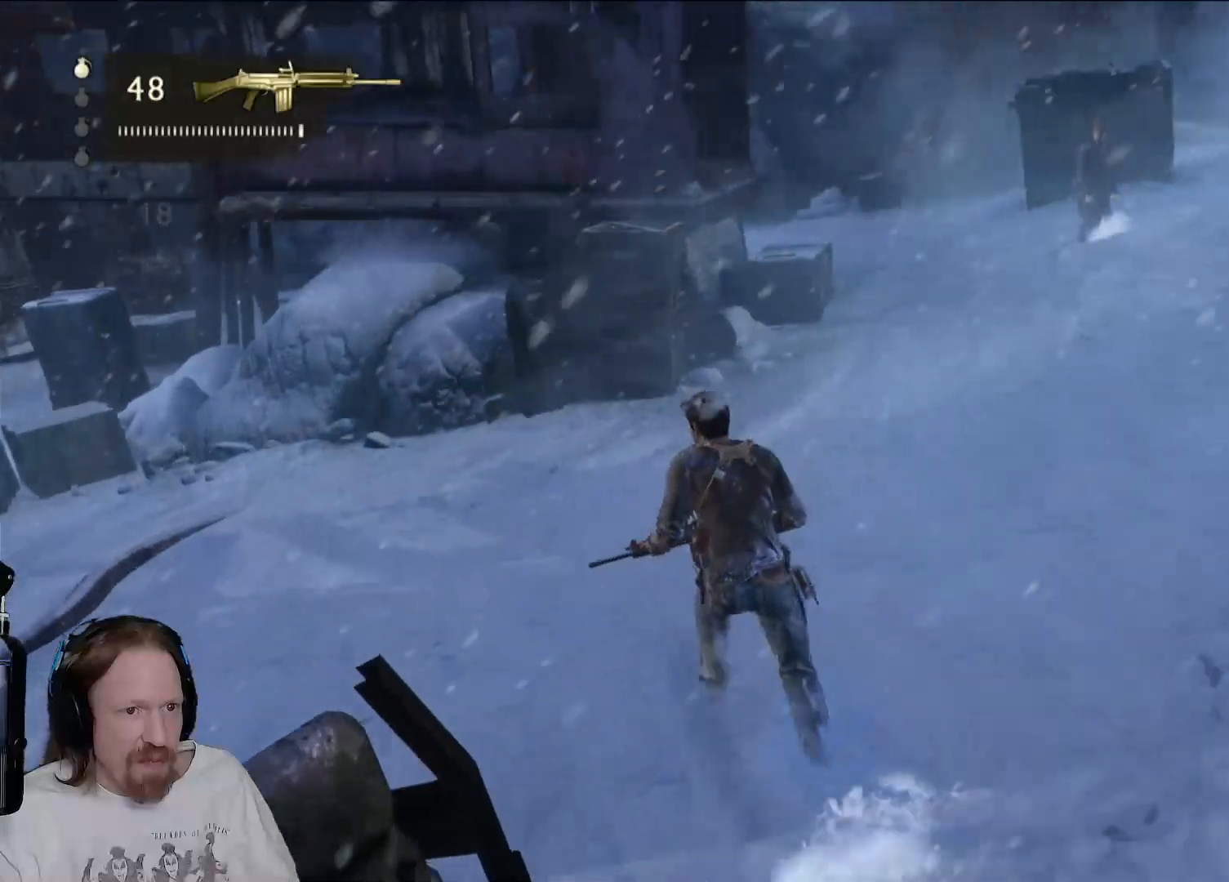
{"dt_ms": 500, "buttons": [], "left_stick": "up-left", "right_stick": "up-right", "events": [[467, "right_stick", "up-right"]]}
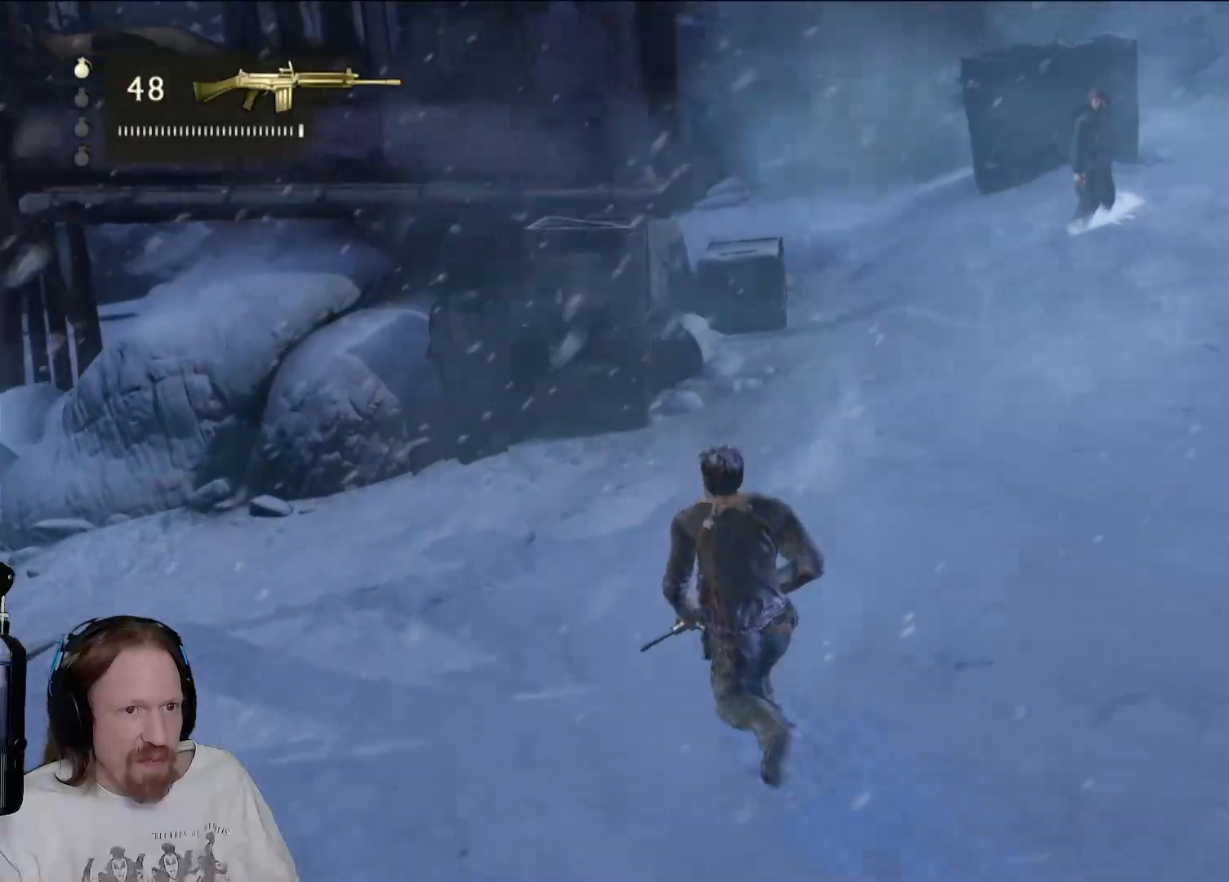
{"dt_ms": 500, "buttons": [], "left_stick": "up", "right_stick": "up-right", "events": [[33, "left_stick", "up"]]}
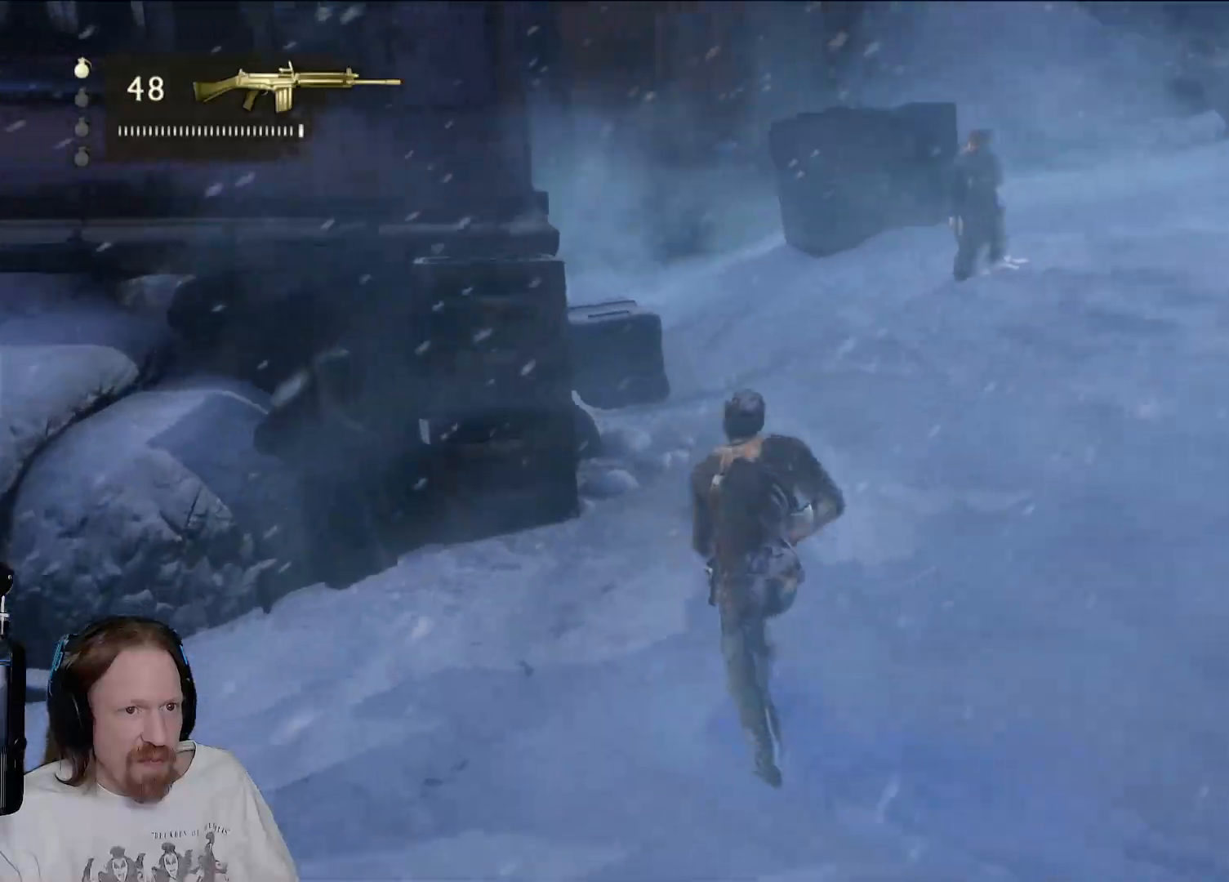
{"dt_ms": 500, "buttons": [], "left_stick": "up", "right_stick": "center", "events": [[167, "right_stick", "center"]]}
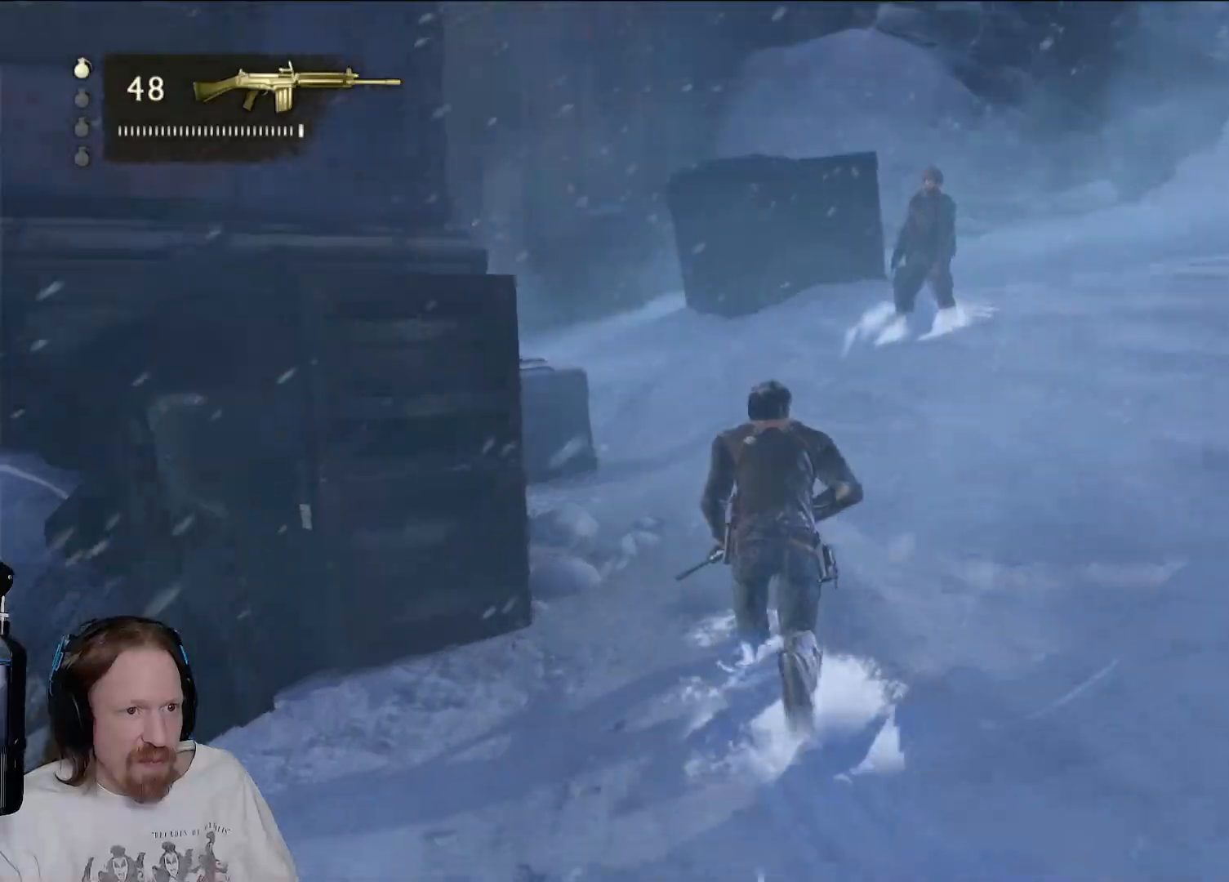
{"dt_ms": 500, "buttons": ["SQUARE"], "left_stick": "up", "right_stick": "center", "events": [[500, "SQUARE", "down"]]}
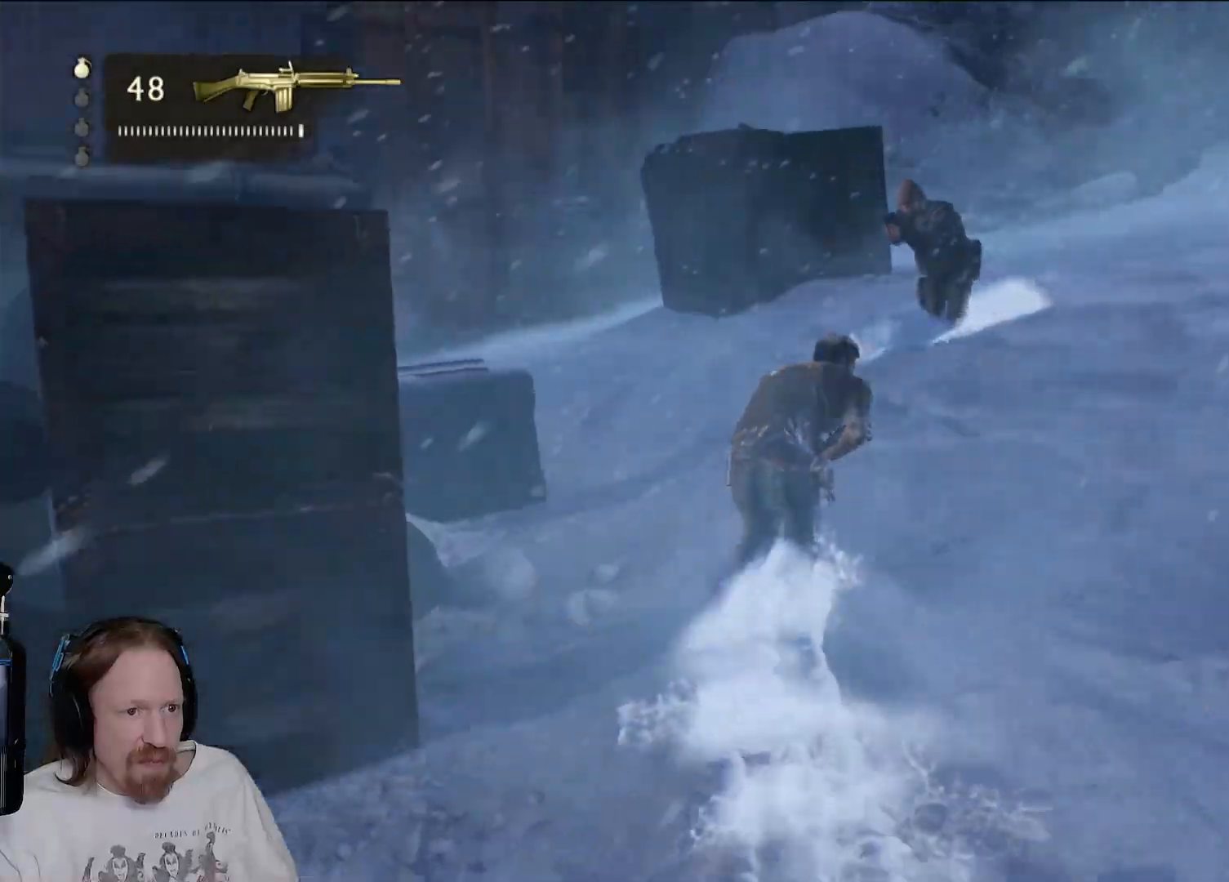
{"dt_ms": 1000, "buttons": [], "left_stick": "center", "right_stick": "center"}